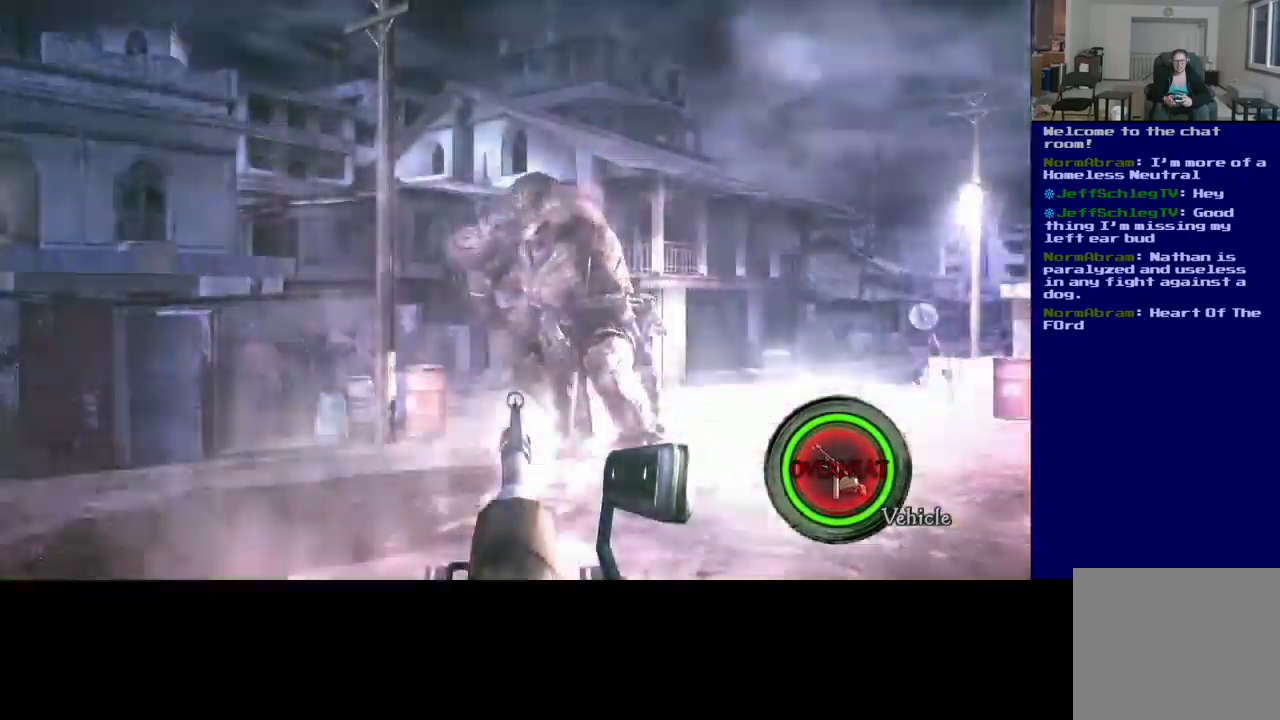
Gameplay with a controller (Xbox layout); each line is a JSON object with the inputs held at the frame after it. "events" lists button and stick changes between this image and that frame as [ms after this image, input, new state], when the widget could be followed in between. Not read: R3.
{"buttons": [], "left_stick": "center", "right_stick": "down-left", "events": [[450, "right_stick", "down-left"]]}
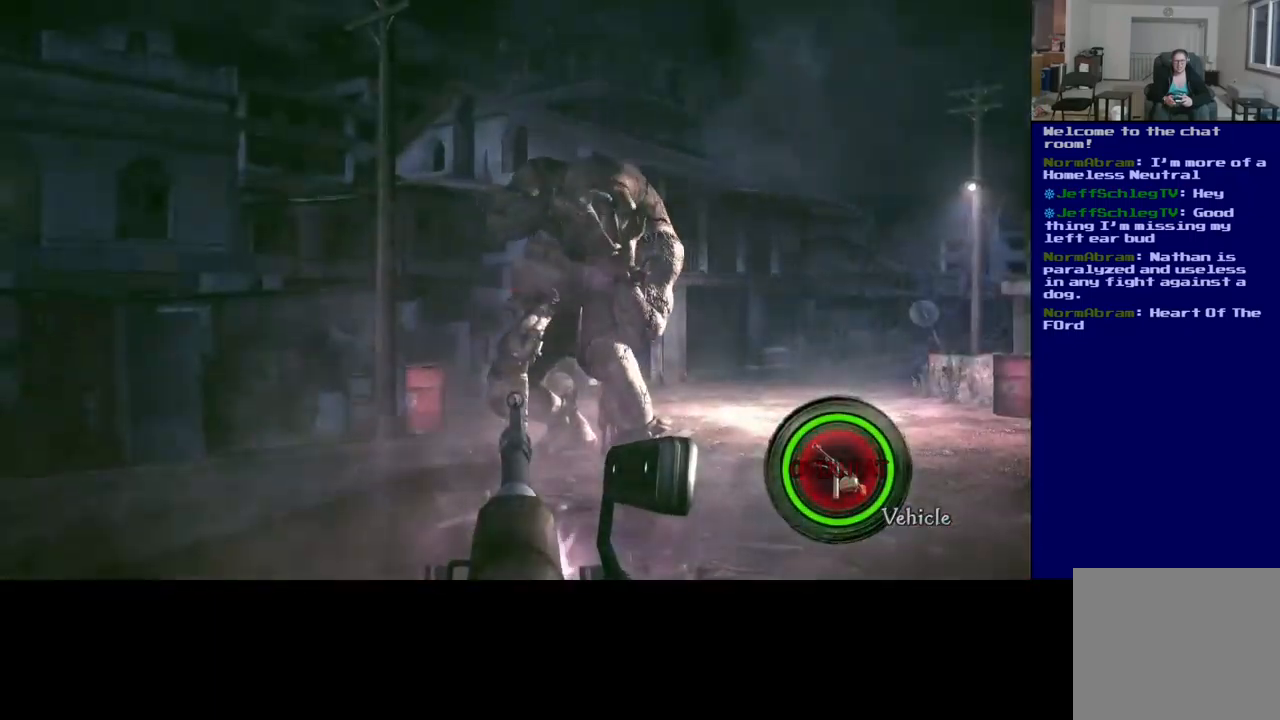
{"buttons": ["R2"], "left_stick": "center", "right_stick": "center", "events": [[400, "right_stick", "center"], [450, "R2", "down"]]}
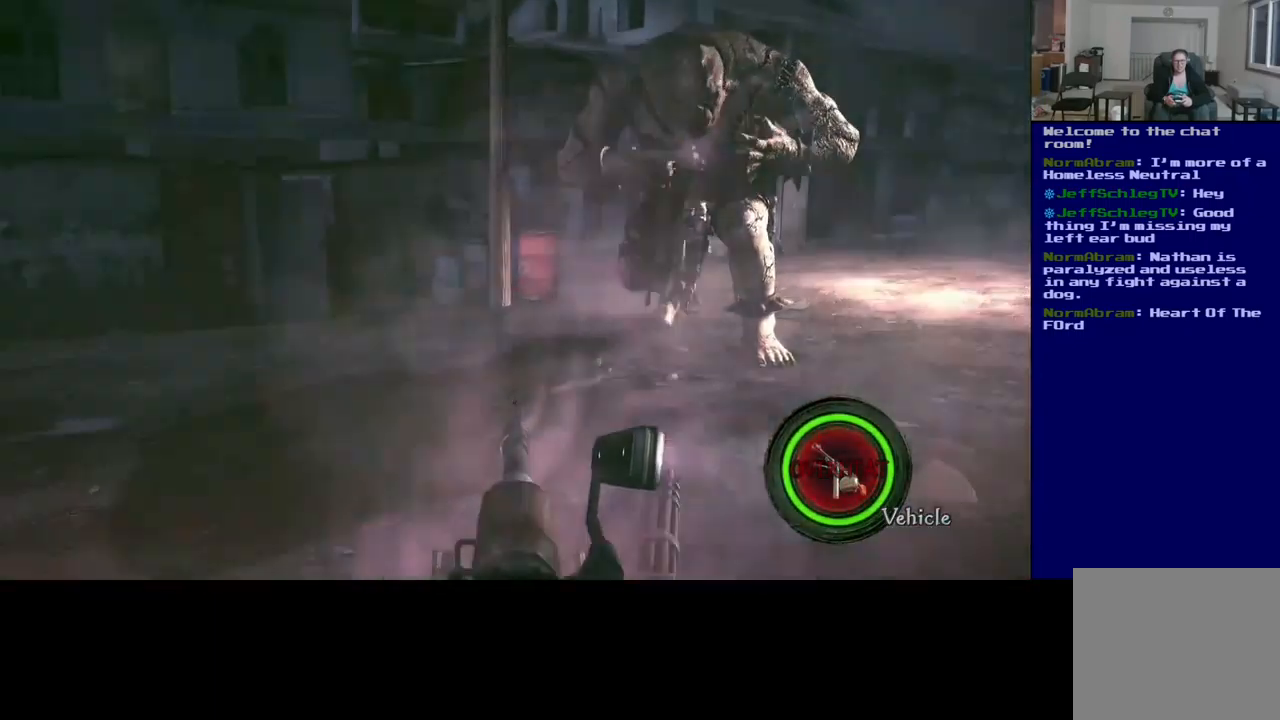
{"buttons": [], "left_stick": "center", "right_stick": "center", "events": [[34, "right_stick", "right"], [84, "right_stick", "up-right"], [200, "R2", "up"], [267, "right_stick", "center"], [317, "R2", "down"], [467, "R2", "up"]]}
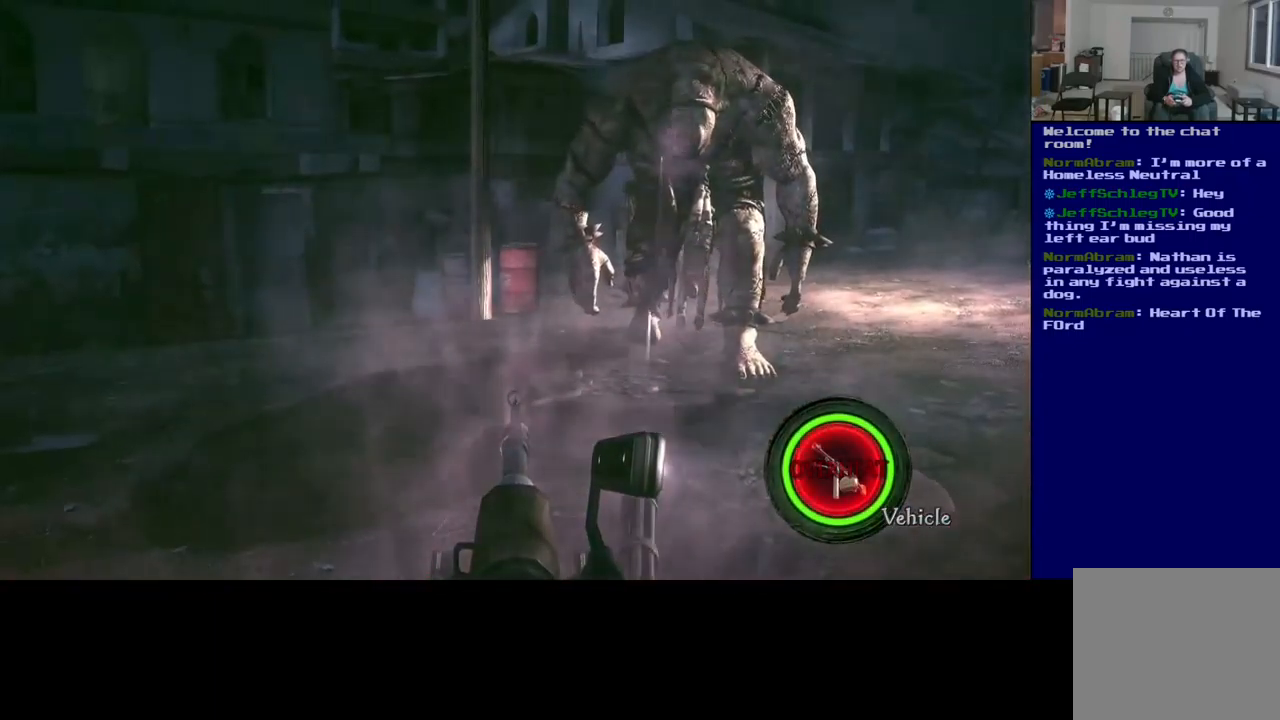
{"buttons": ["R2"], "left_stick": "center", "right_stick": "center", "events": [[50, "R2", "down"], [184, "R2", "up"], [267, "R2", "down"], [400, "R2", "up"], [500, "R2", "down"]]}
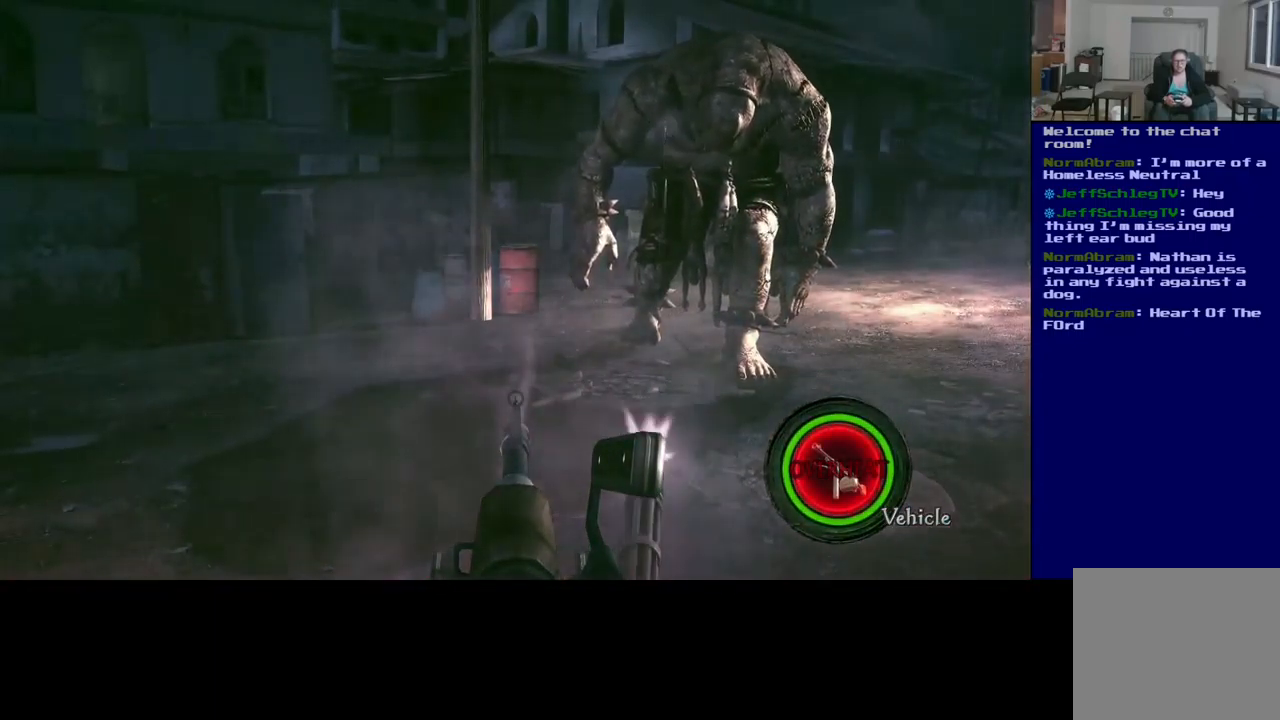
{"buttons": ["R2"], "left_stick": "center", "right_stick": "center", "events": [[134, "R2", "up"], [234, "R2", "down"], [367, "R2", "up"], [467, "R2", "down"]]}
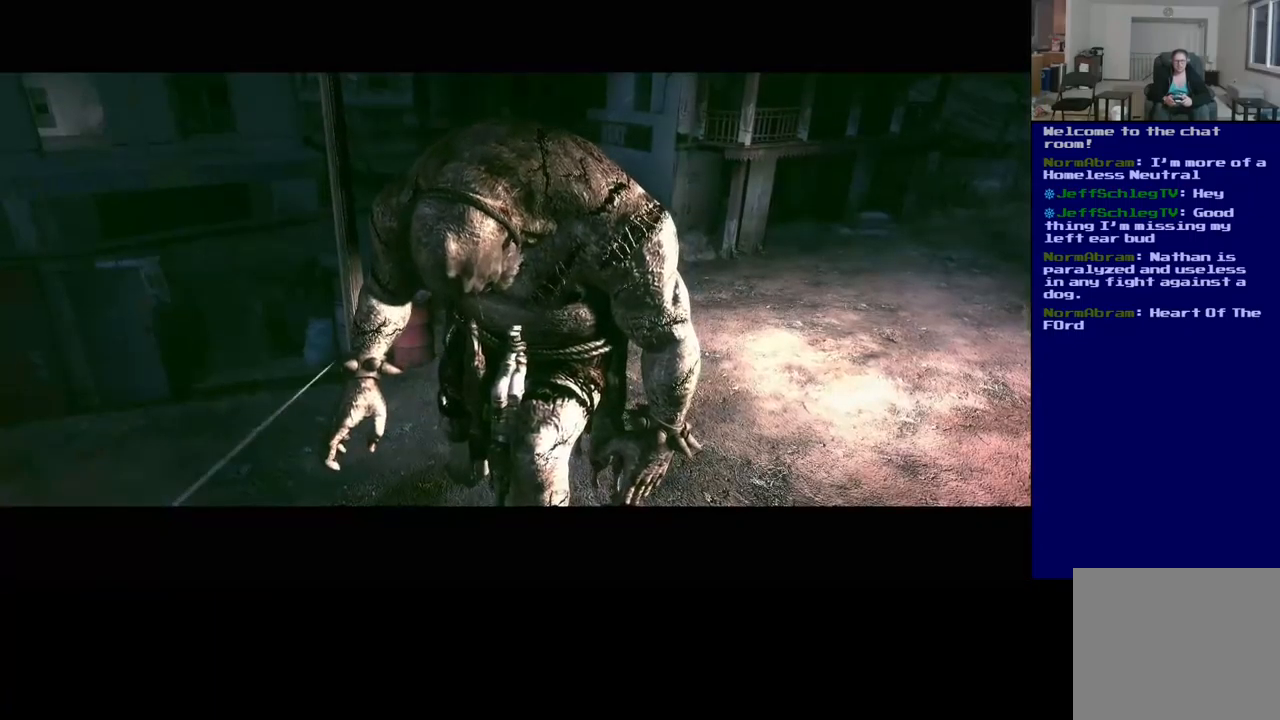
{"buttons": ["R2"], "left_stick": "center", "right_stick": "center", "events": [[117, "R2", "up"], [184, "R2", "down"], [334, "R2", "up"], [434, "R2", "down"]]}
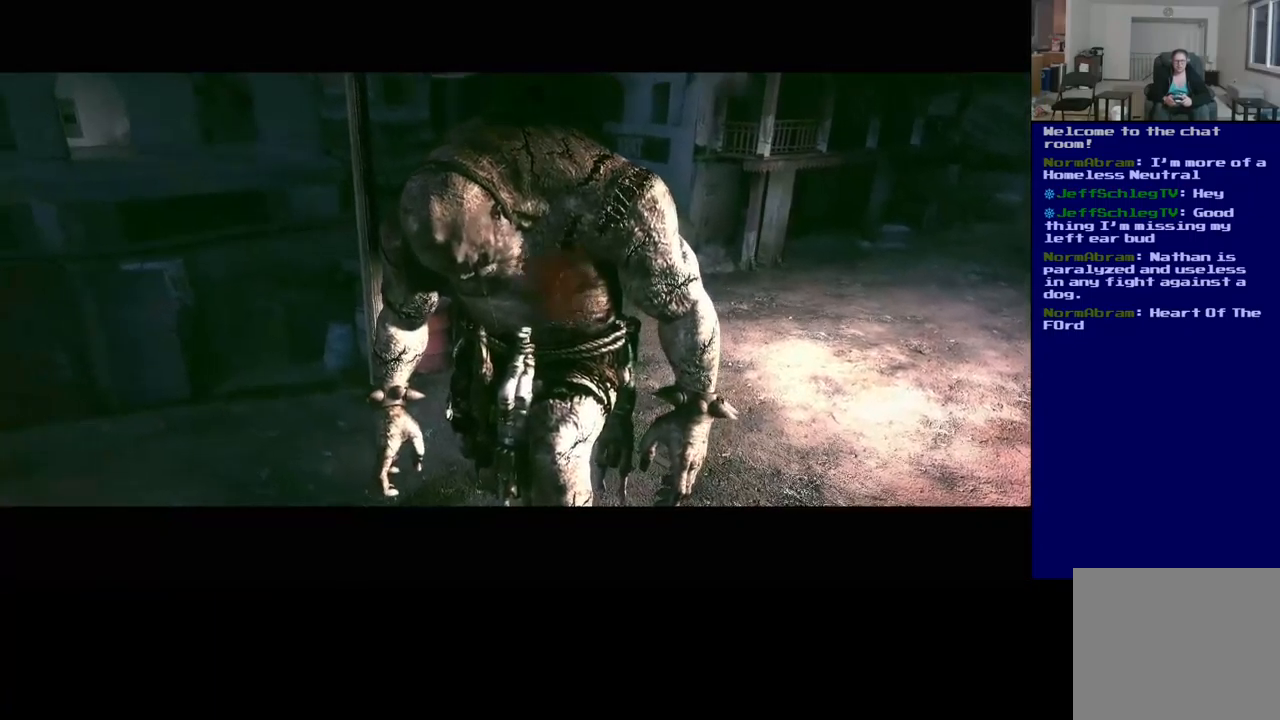
{"buttons": [], "left_stick": "center", "right_stick": "center", "events": [[100, "R2", "up"], [200, "R2", "down"], [367, "R2", "up"]]}
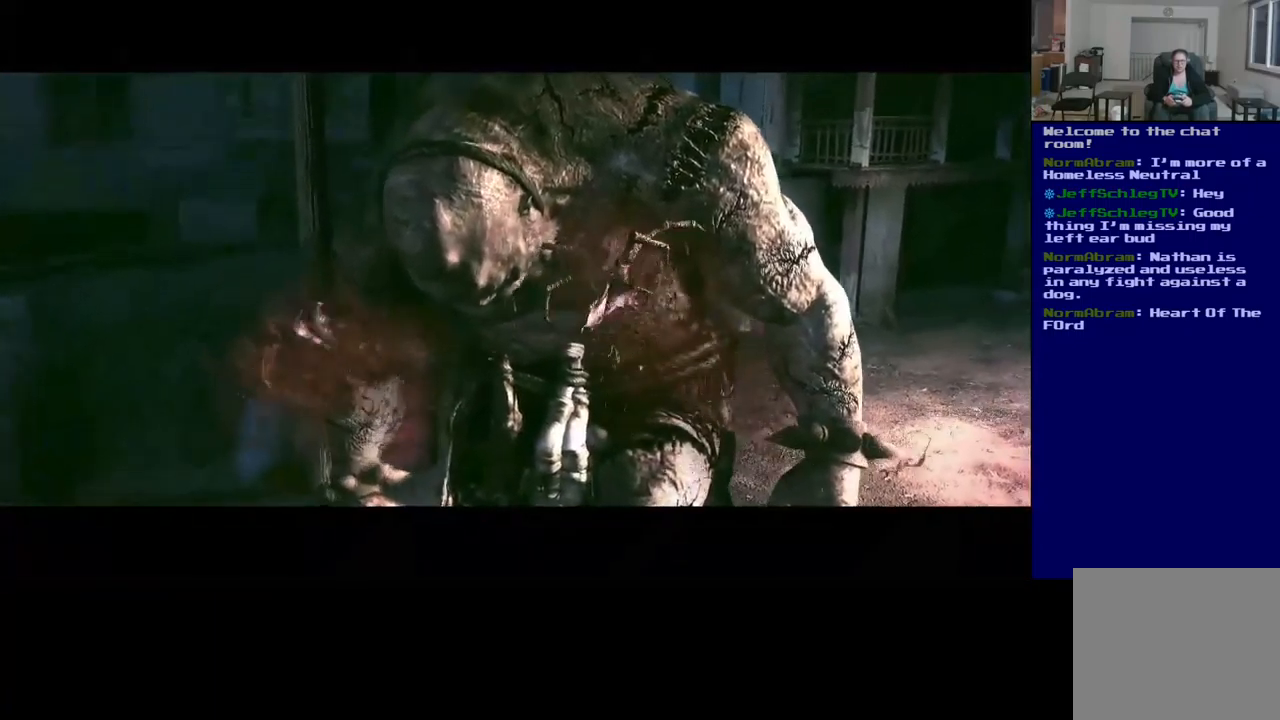
{"buttons": [], "left_stick": "center", "right_stick": "center", "events": [[17, "R2", "down"], [200, "R2", "up"], [284, "R2", "down"], [467, "R2", "up"]]}
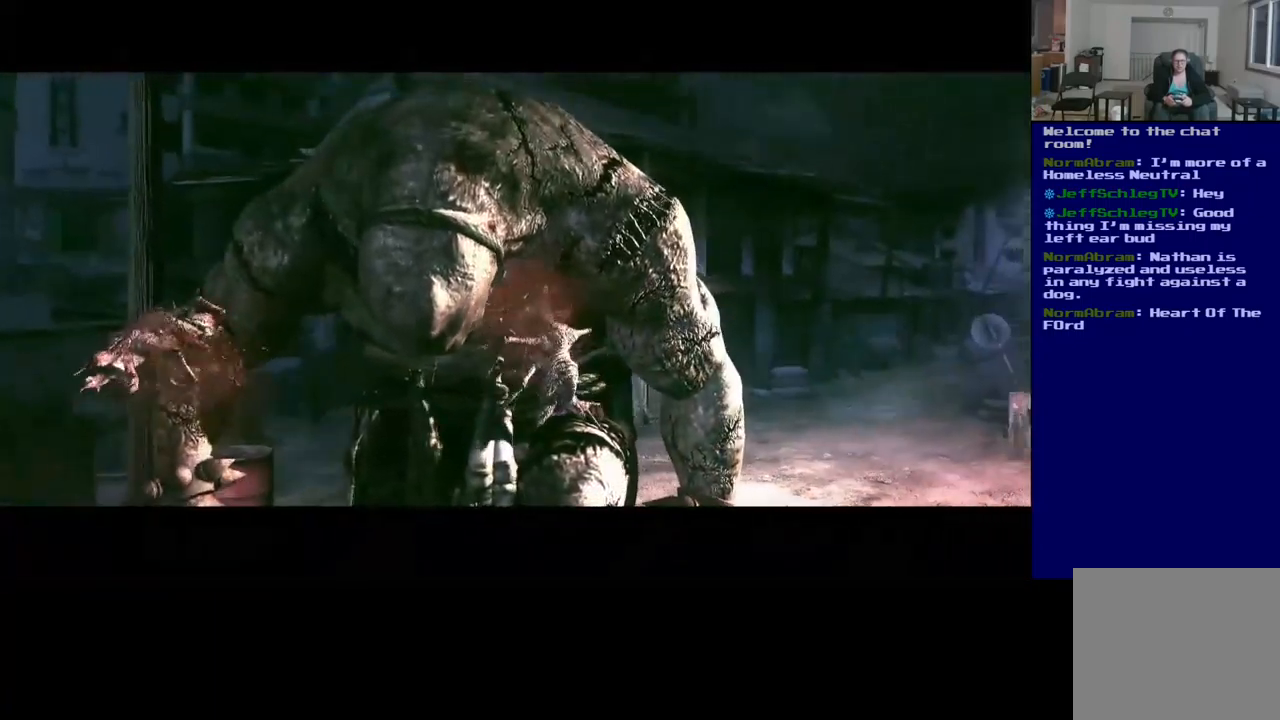
{"buttons": [], "left_stick": "center", "right_stick": "down-left", "events": [[150, "right_stick", "down-left"], [234, "R2", "down"], [384, "R2", "up"]]}
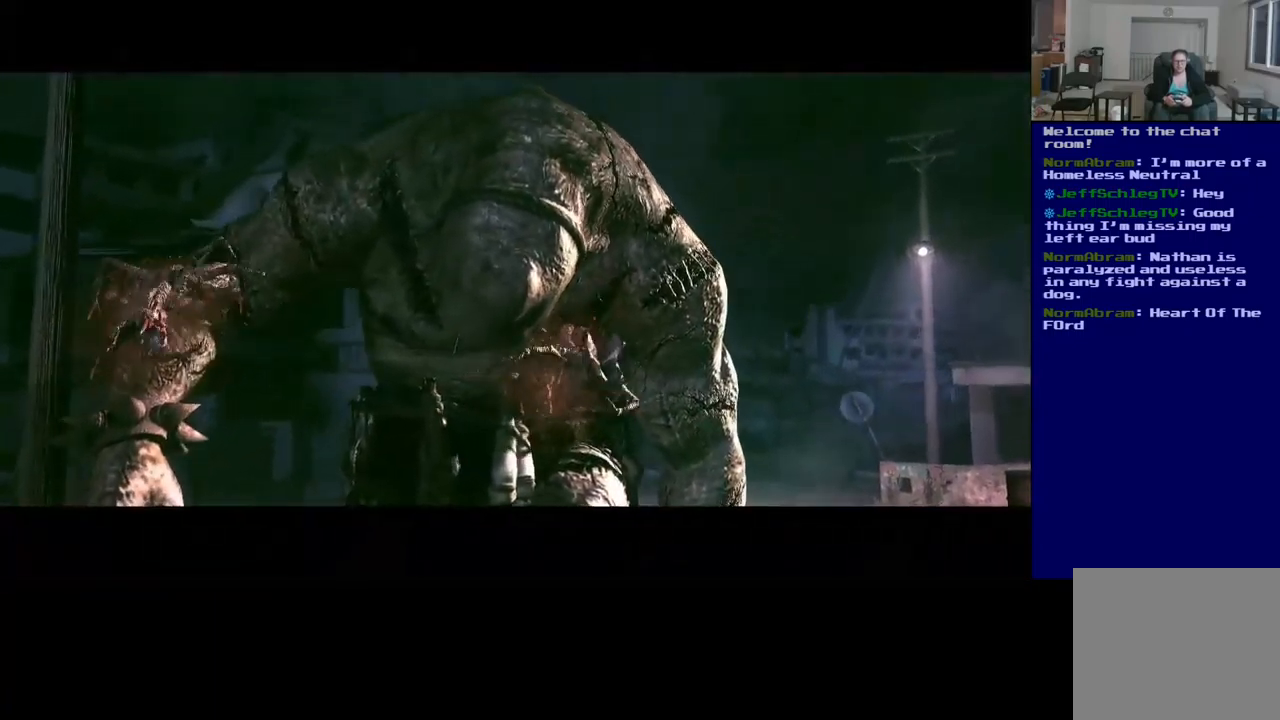
{"buttons": [], "left_stick": "center", "right_stick": "center", "events": [[67, "R2", "down"], [234, "R2", "up"], [317, "R2", "down"], [367, "right_stick", "center"], [484, "R2", "up"]]}
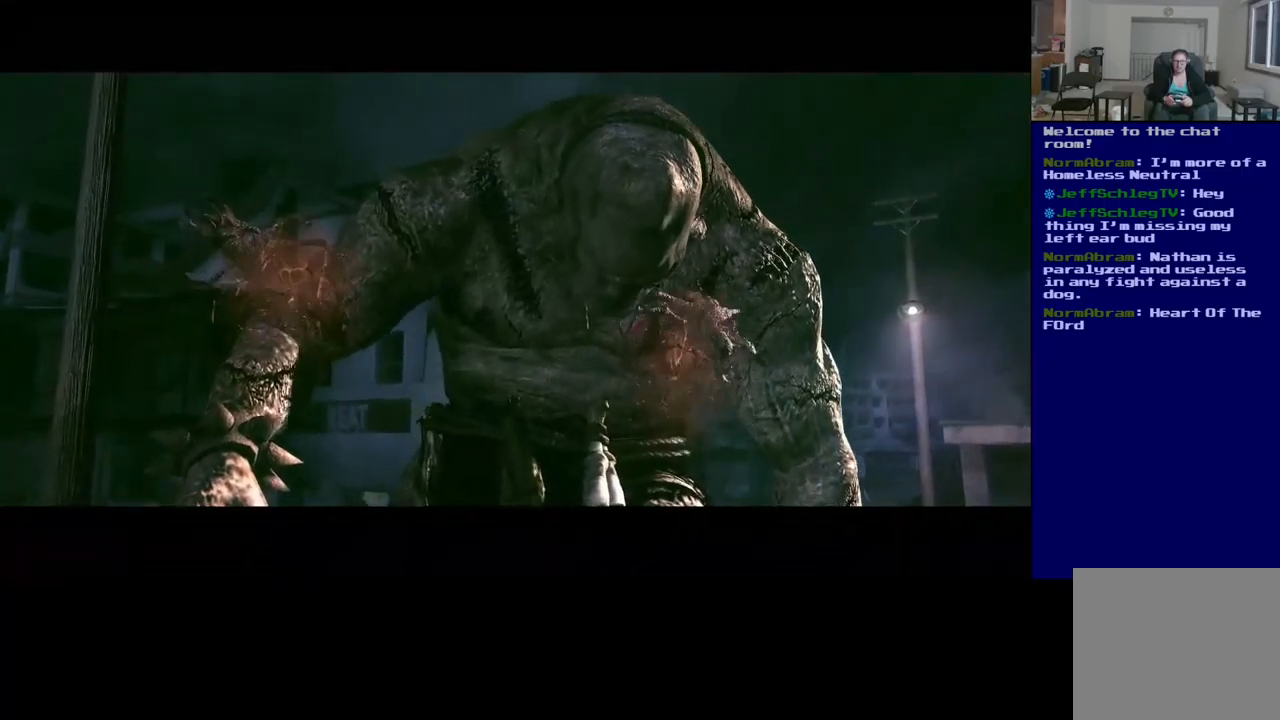
{"buttons": ["R2"], "left_stick": "center", "right_stick": "down-left", "events": [[17, "right_stick", "down-left"], [167, "R2", "down"], [317, "R2", "up"], [417, "R2", "down"]]}
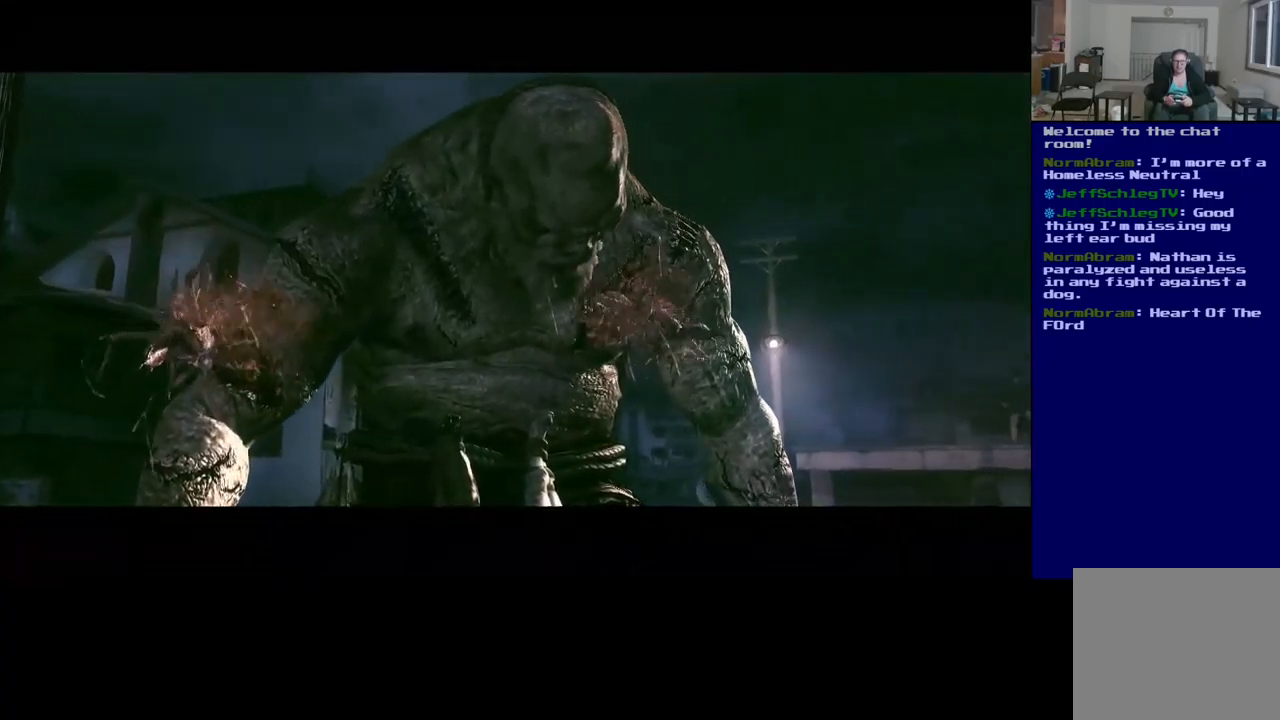
{"buttons": [], "left_stick": "center", "right_stick": "down-left", "events": [[83, "R2", "up"], [250, "R2", "down"], [417, "R2", "up"]]}
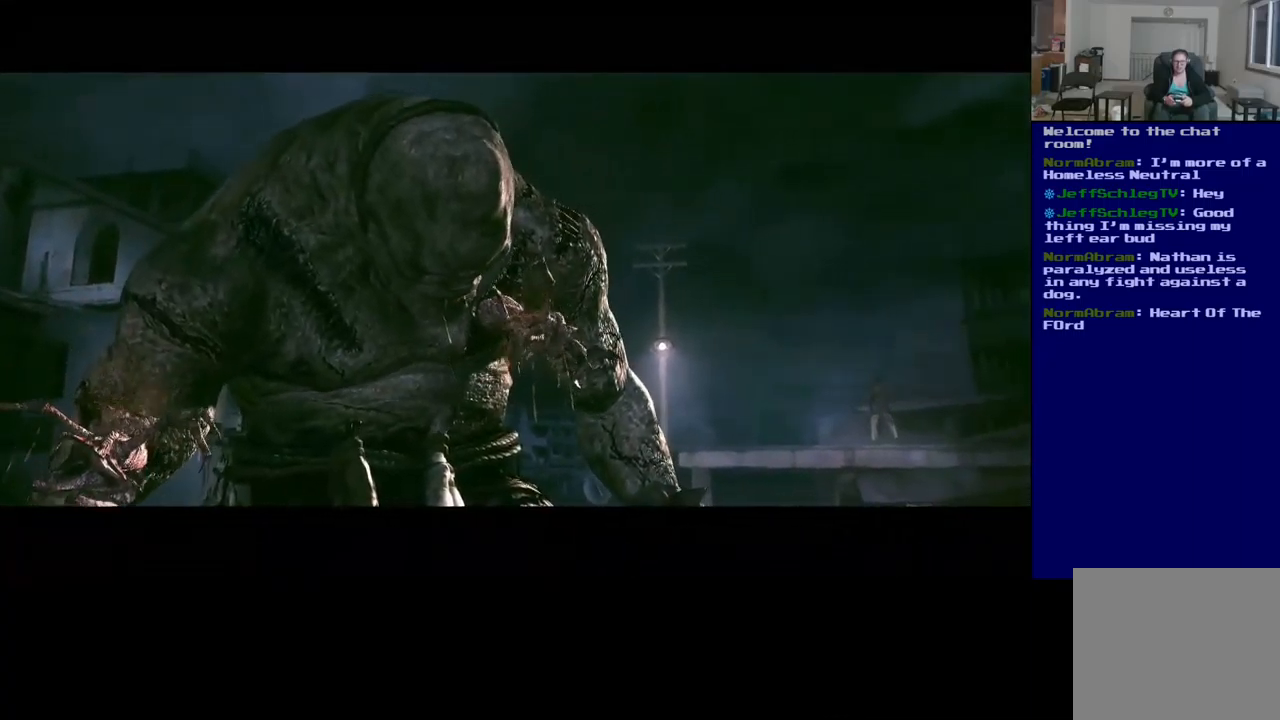
{"buttons": ["R2"], "left_stick": "center", "right_stick": "down-left", "events": [[417, "R2", "down"]]}
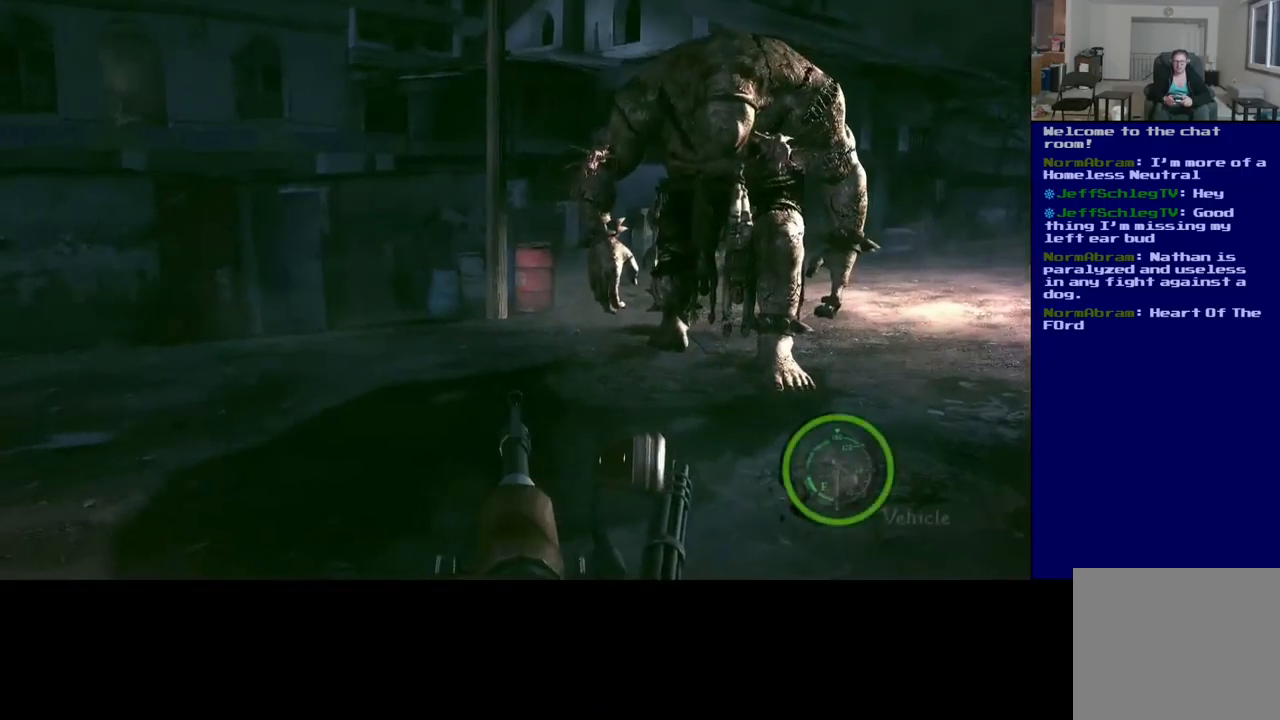
{"buttons": [], "left_stick": "center", "right_stick": "right", "events": [[67, "R2", "up"], [317, "R2", "down"], [350, "right_stick", "center"], [367, "R2", "up"], [417, "right_stick", "right"]]}
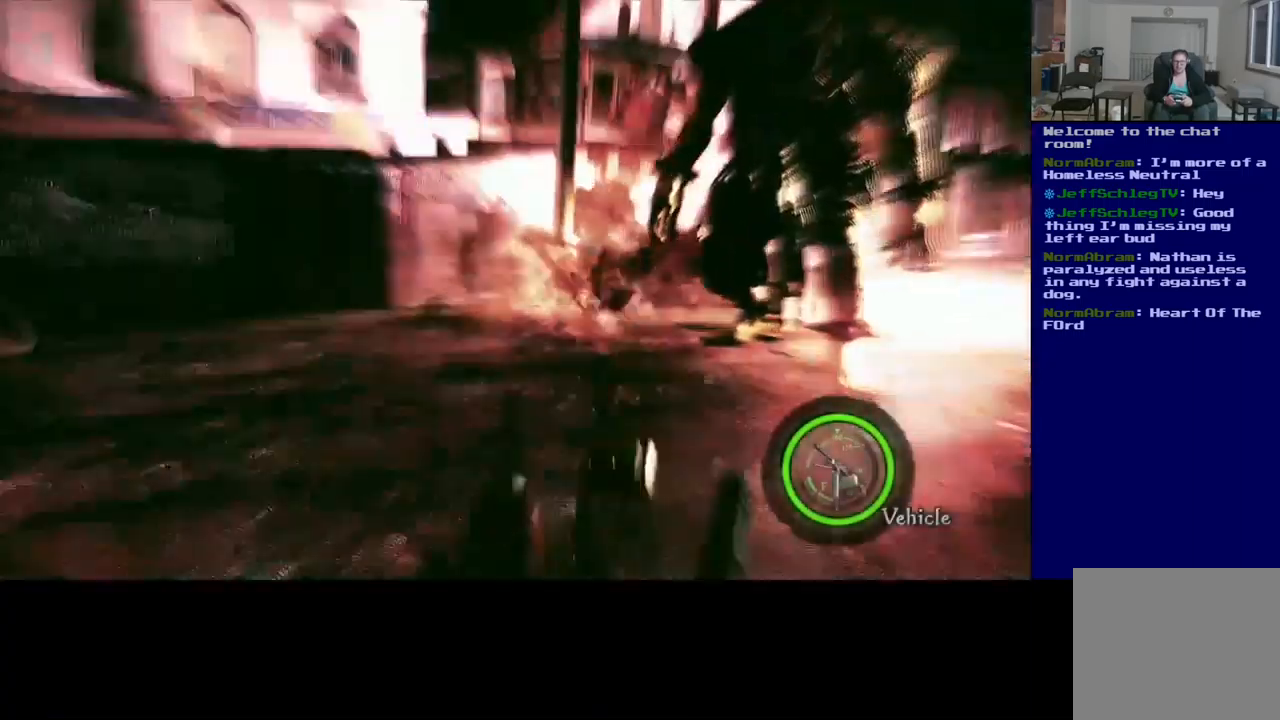
{"buttons": [], "left_stick": "center", "right_stick": "right", "events": [[150, "right_stick", "center"], [400, "right_stick", "right"]]}
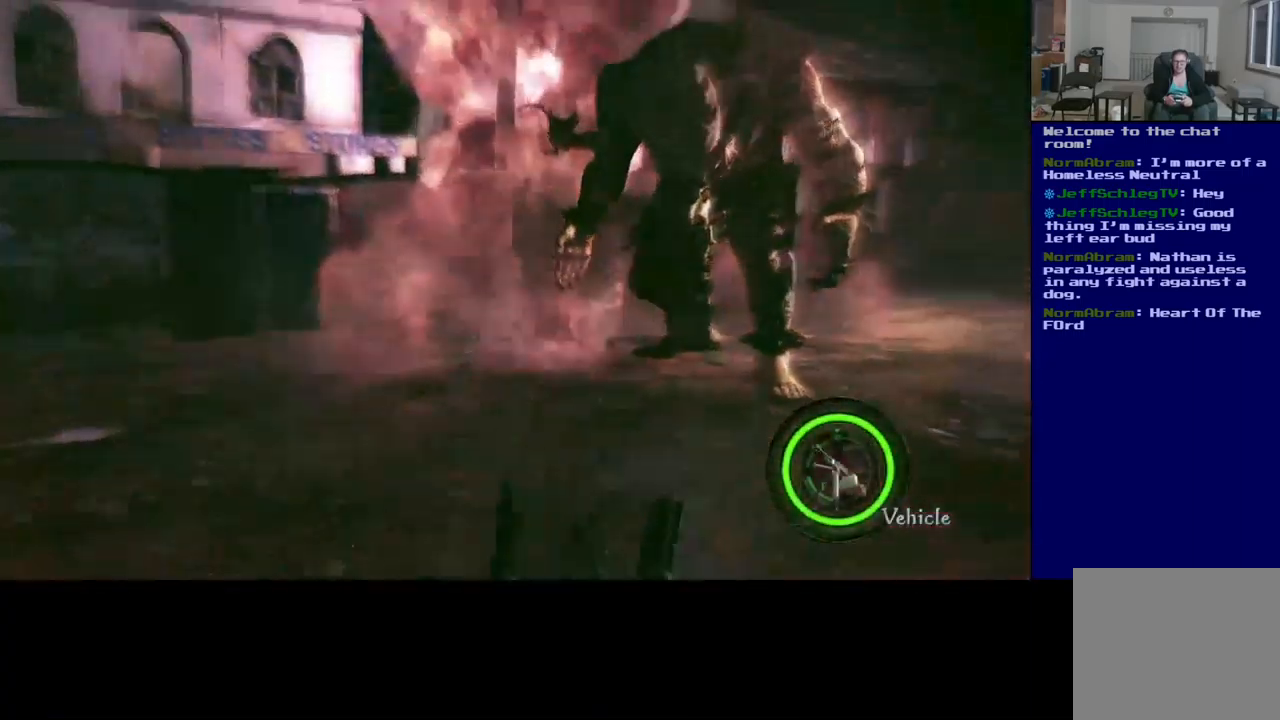
{"buttons": ["R2"], "left_stick": "center", "right_stick": "center", "events": [[50, "right_stick", "up-right"], [267, "R2", "down"], [333, "right_stick", "center"]]}
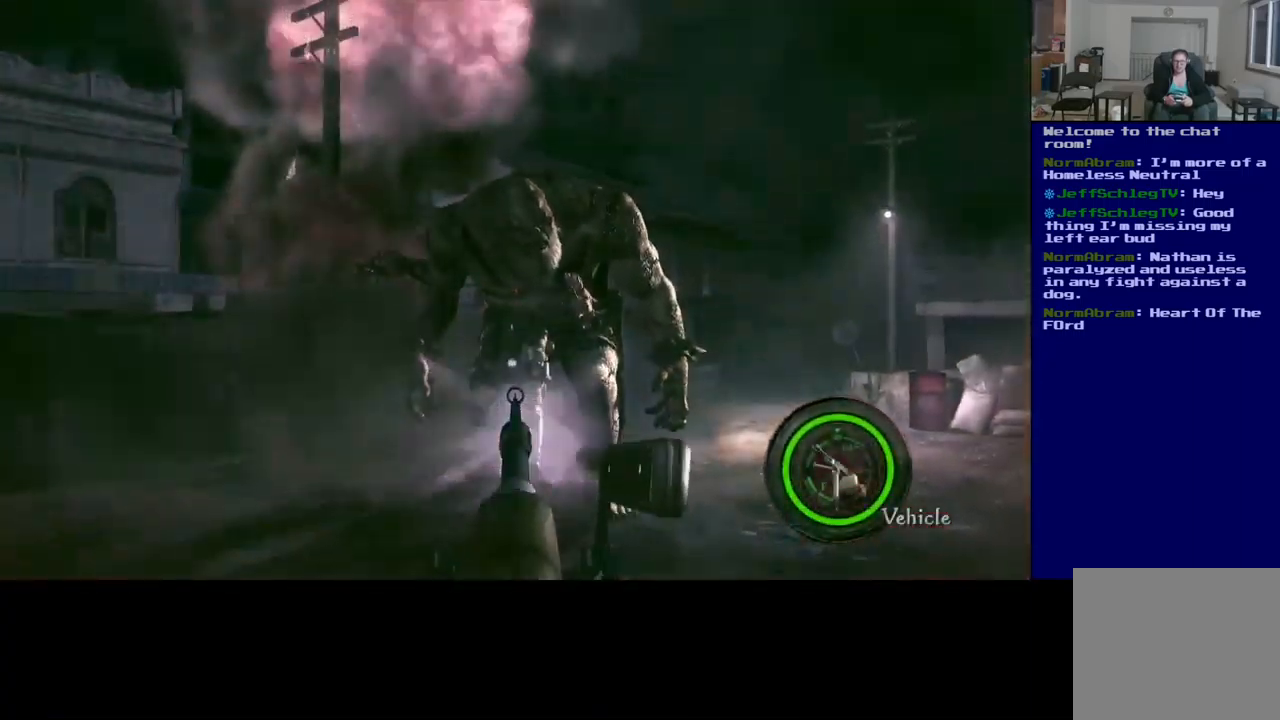
{"buttons": ["R2"], "left_stick": "center", "right_stick": "center", "events": [[83, "R2", "up"], [233, "right_stick", "left"], [417, "R2", "down"], [450, "right_stick", "center"]]}
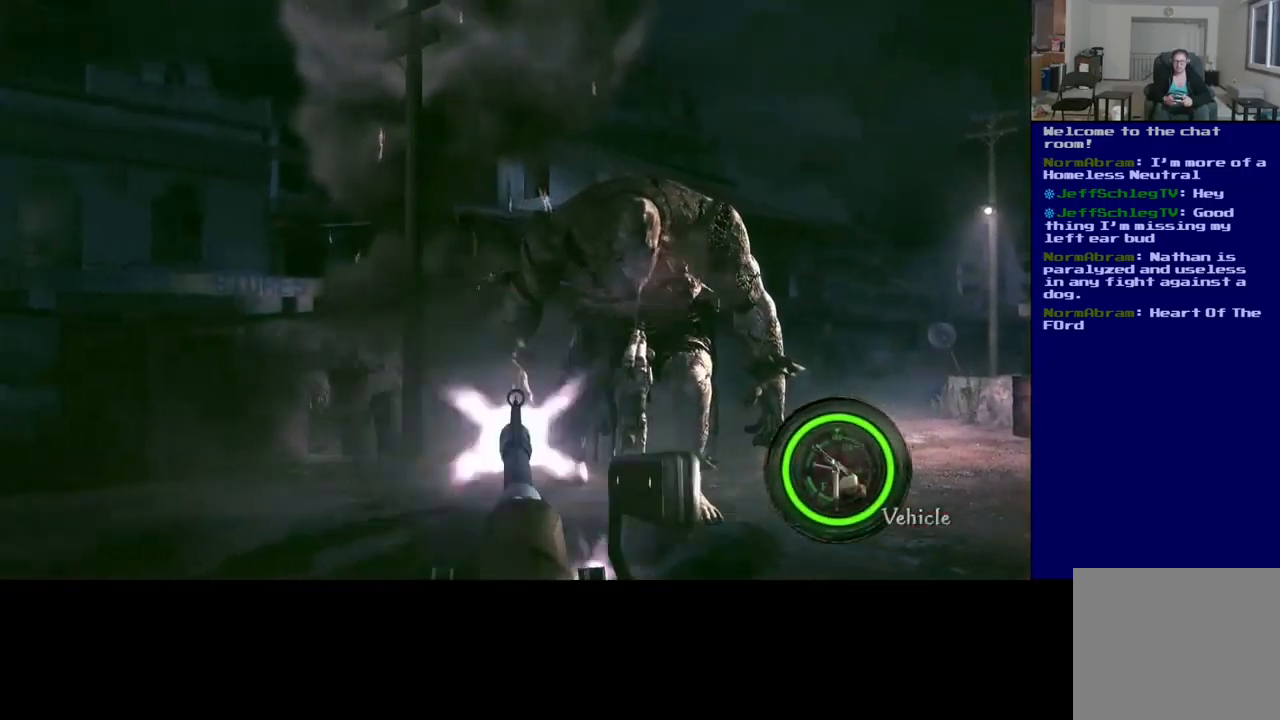
{"buttons": ["R2"], "left_stick": "center", "right_stick": "center", "events": []}
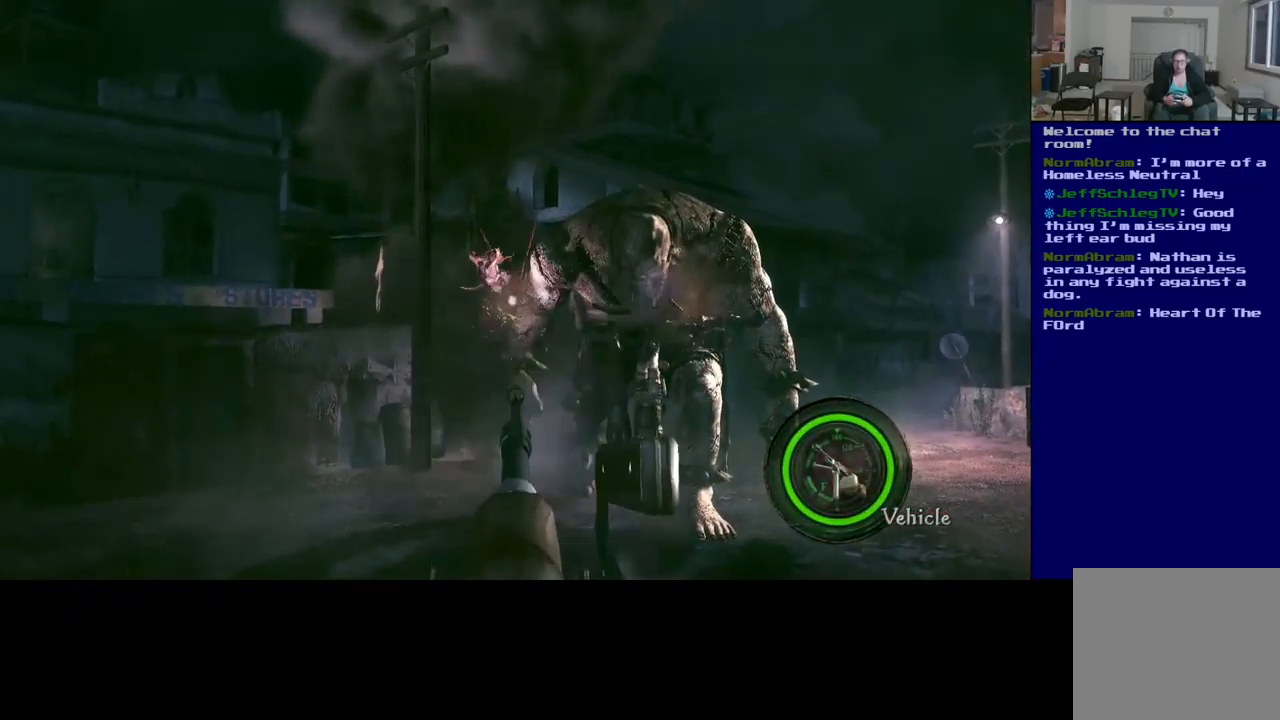
{"buttons": ["R2"], "left_stick": "center", "right_stick": "center", "events": []}
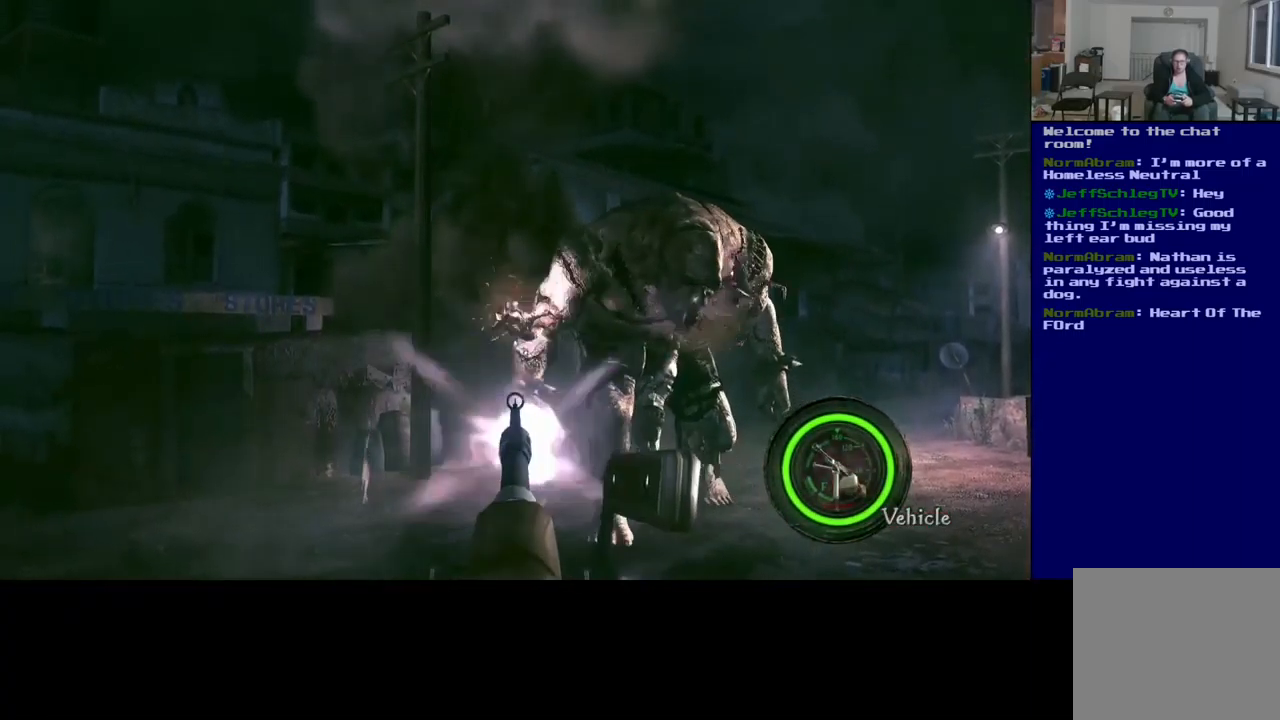
{"buttons": ["R2"], "left_stick": "center", "right_stick": "right", "events": [[284, "right_stick", "right"]]}
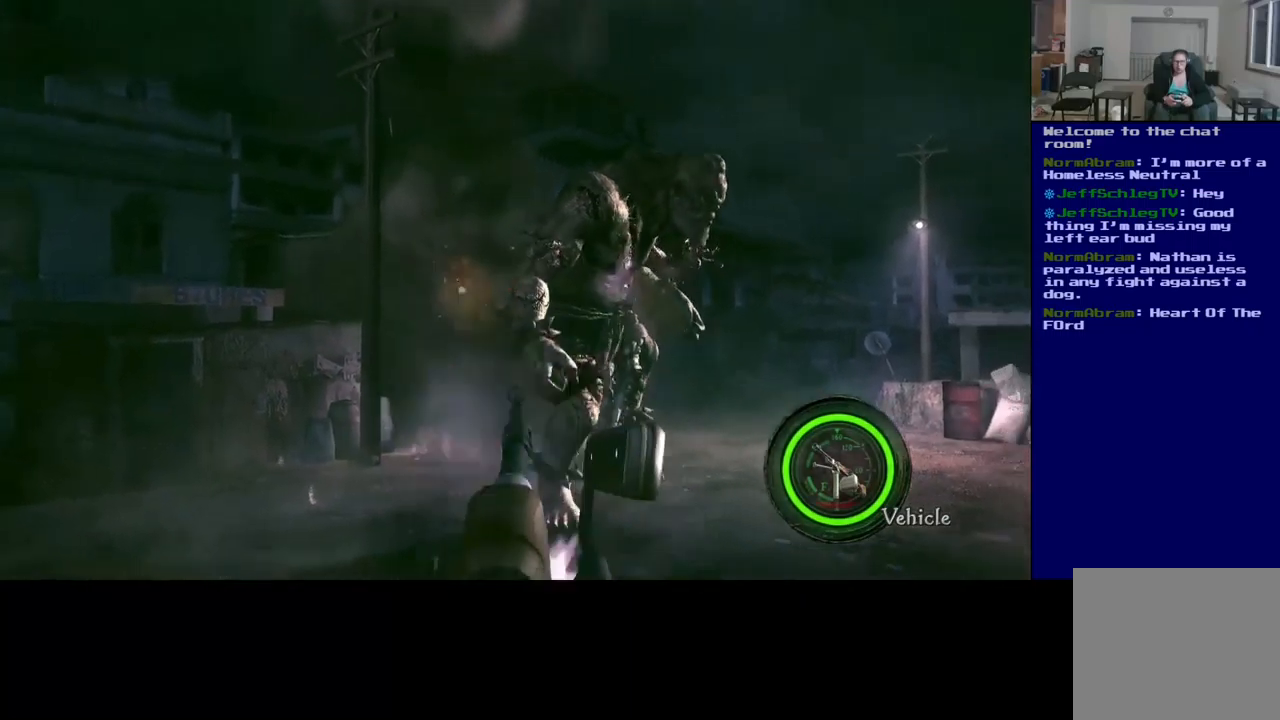
{"buttons": ["R2"], "left_stick": "center", "right_stick": "right", "events": [[67, "right_stick", "center"], [267, "right_stick", "up"], [467, "right_stick", "right"]]}
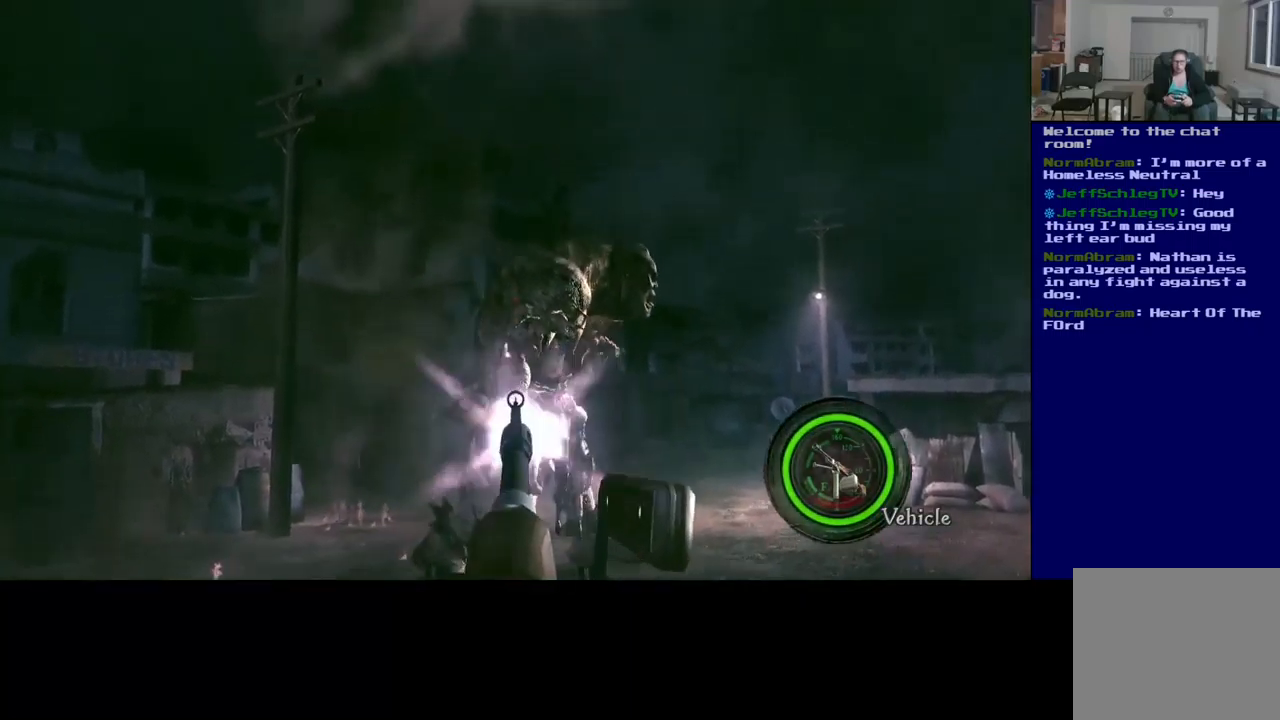
{"buttons": ["R2"], "left_stick": "center", "right_stick": "center", "events": [[134, "right_stick", "center"], [334, "right_stick", "down-left"], [467, "right_stick", "center"]]}
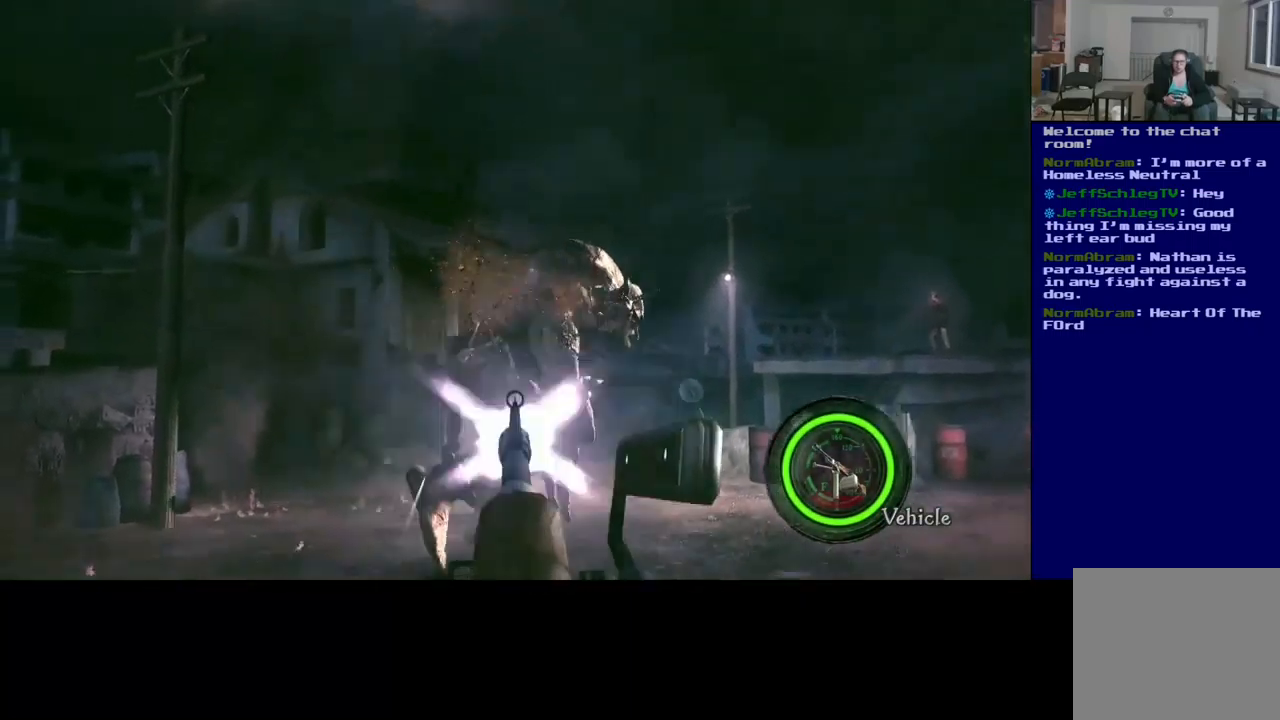
{"buttons": ["R2"], "left_stick": "center", "right_stick": "center", "events": [[134, "right_stick", "right"], [417, "right_stick", "center"]]}
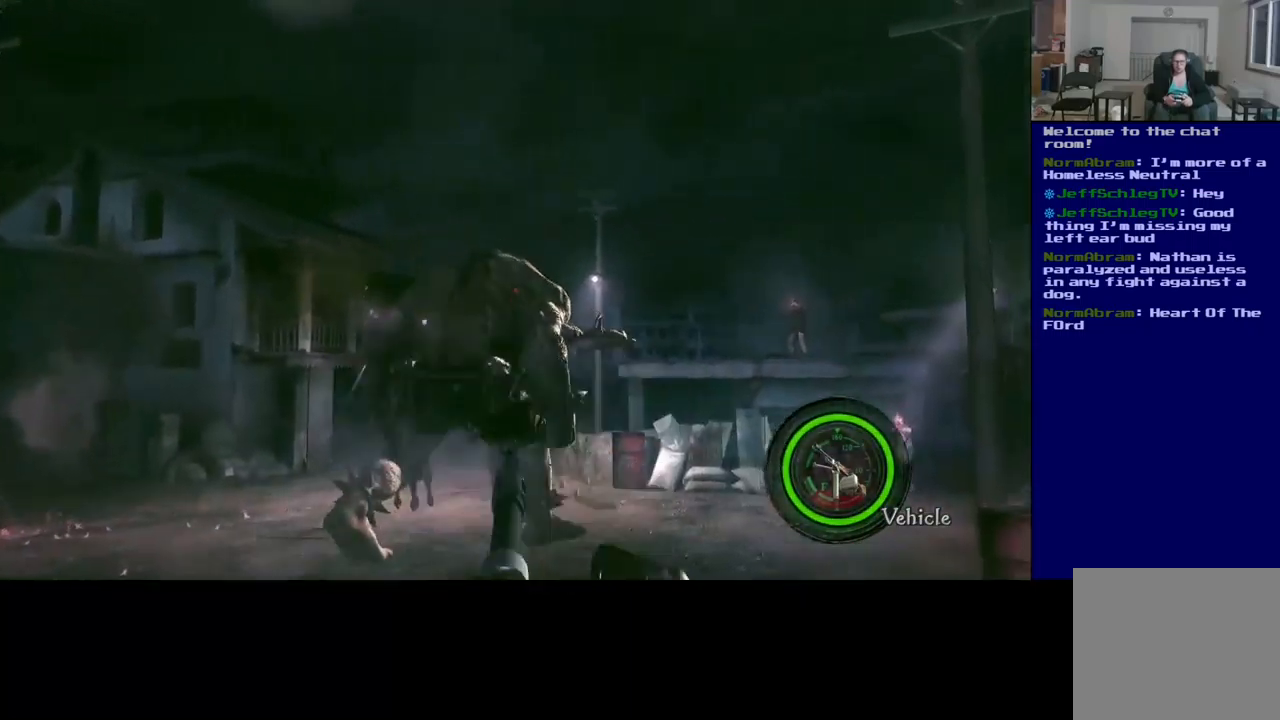
{"buttons": ["R2"], "left_stick": "center", "right_stick": "center", "events": [[100, "right_stick", "down-right"], [317, "right_stick", "center"]]}
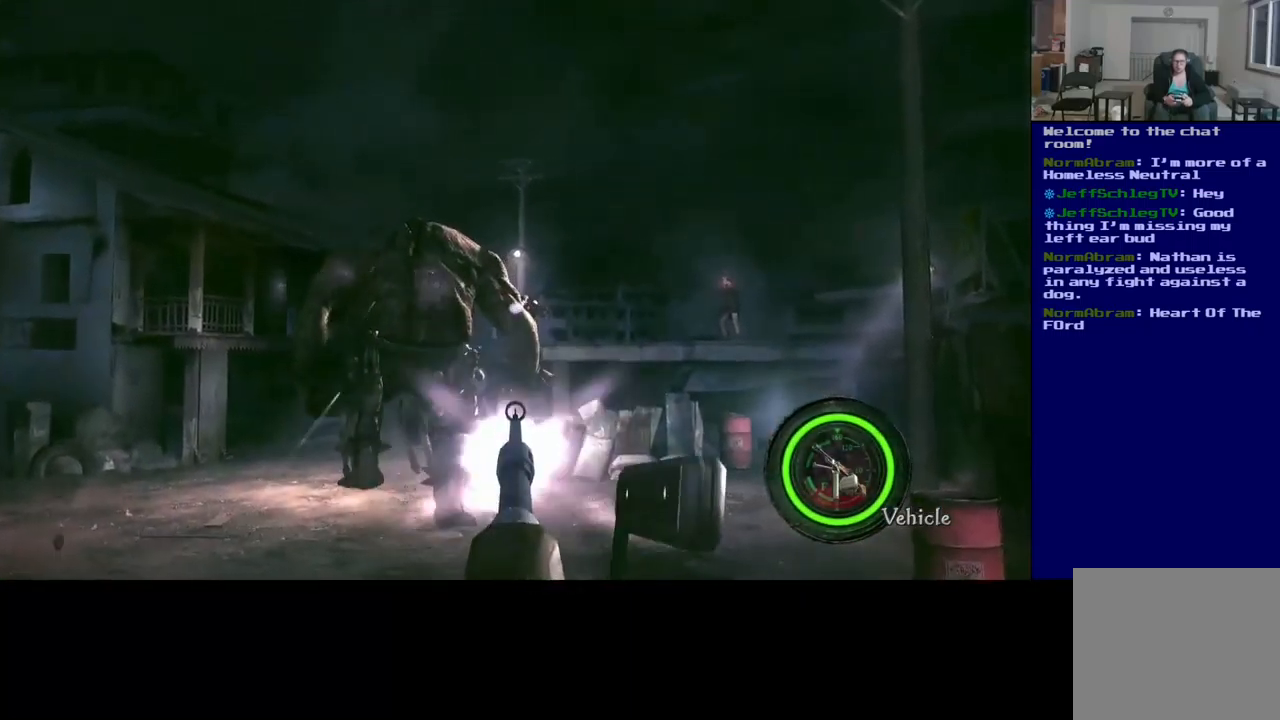
{"buttons": [], "left_stick": "center", "right_stick": "down-right", "events": [[34, "R2", "up"], [50, "right_stick", "down"], [234, "right_stick", "down-right"]]}
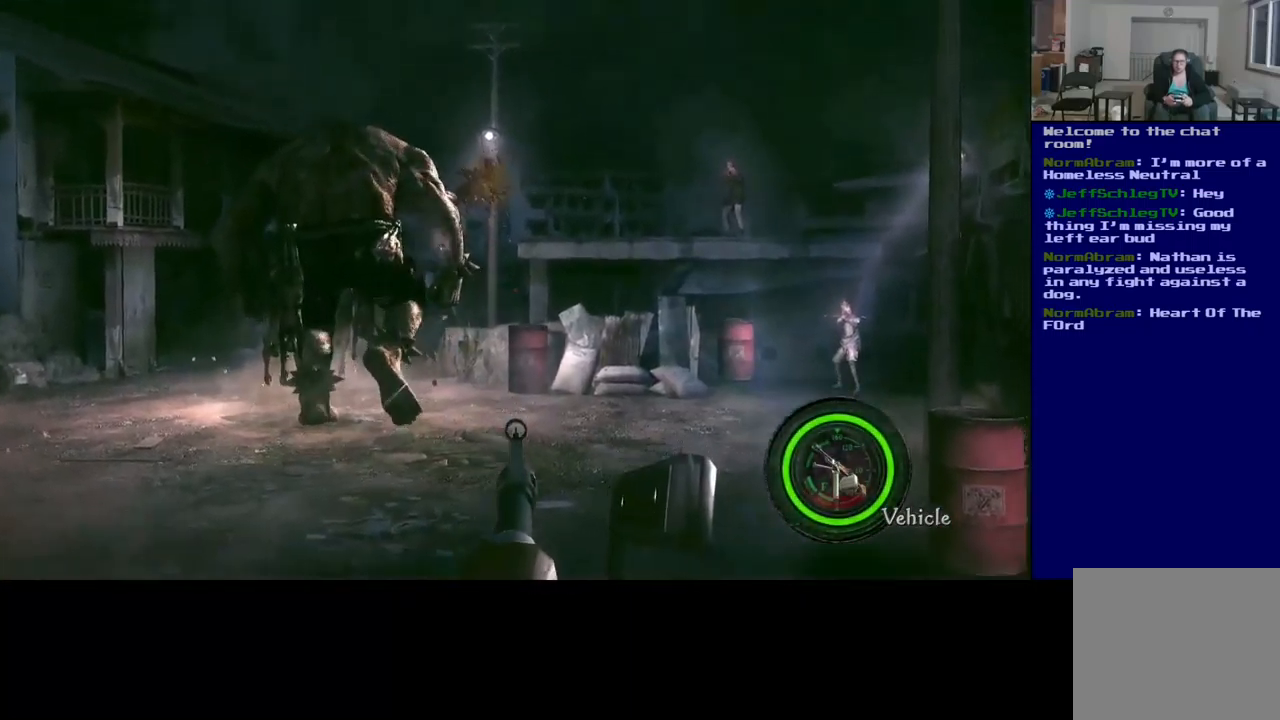
{"buttons": [], "left_stick": "center", "right_stick": "left", "events": [[267, "right_stick", "center"], [400, "right_stick", "left"]]}
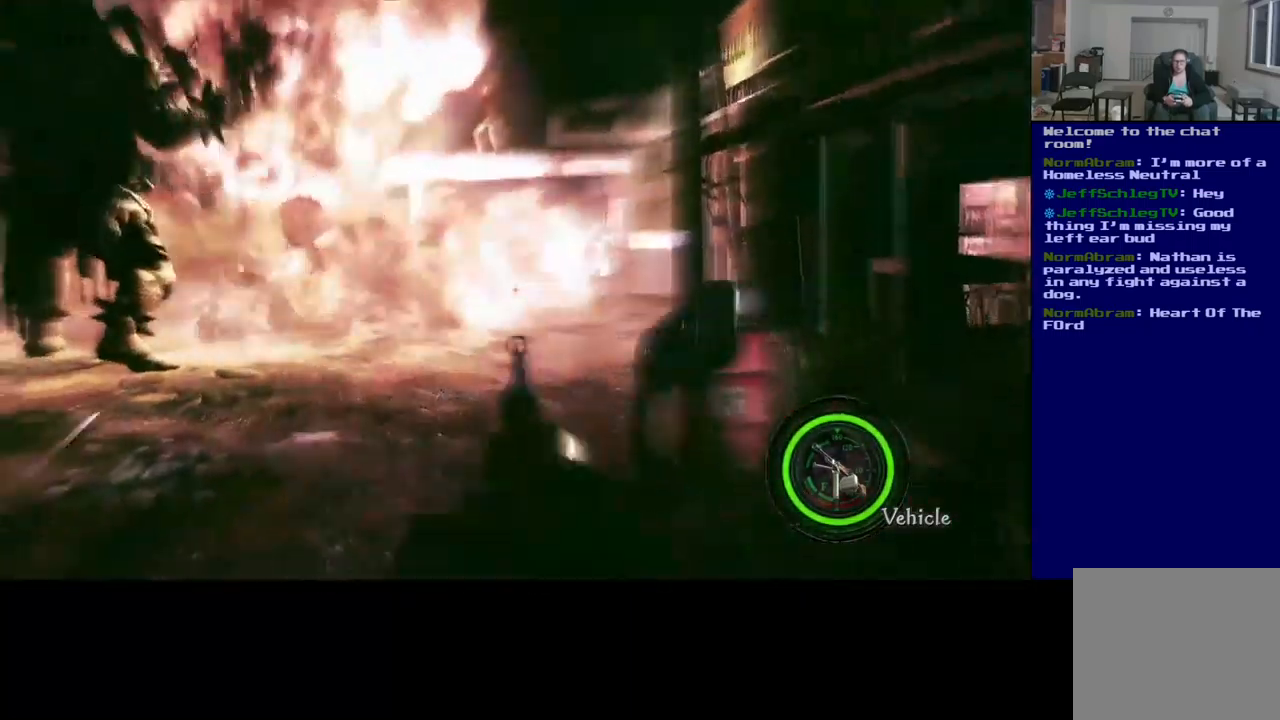
{"buttons": [], "left_stick": "center", "right_stick": "center", "events": [[217, "right_stick", "center"]]}
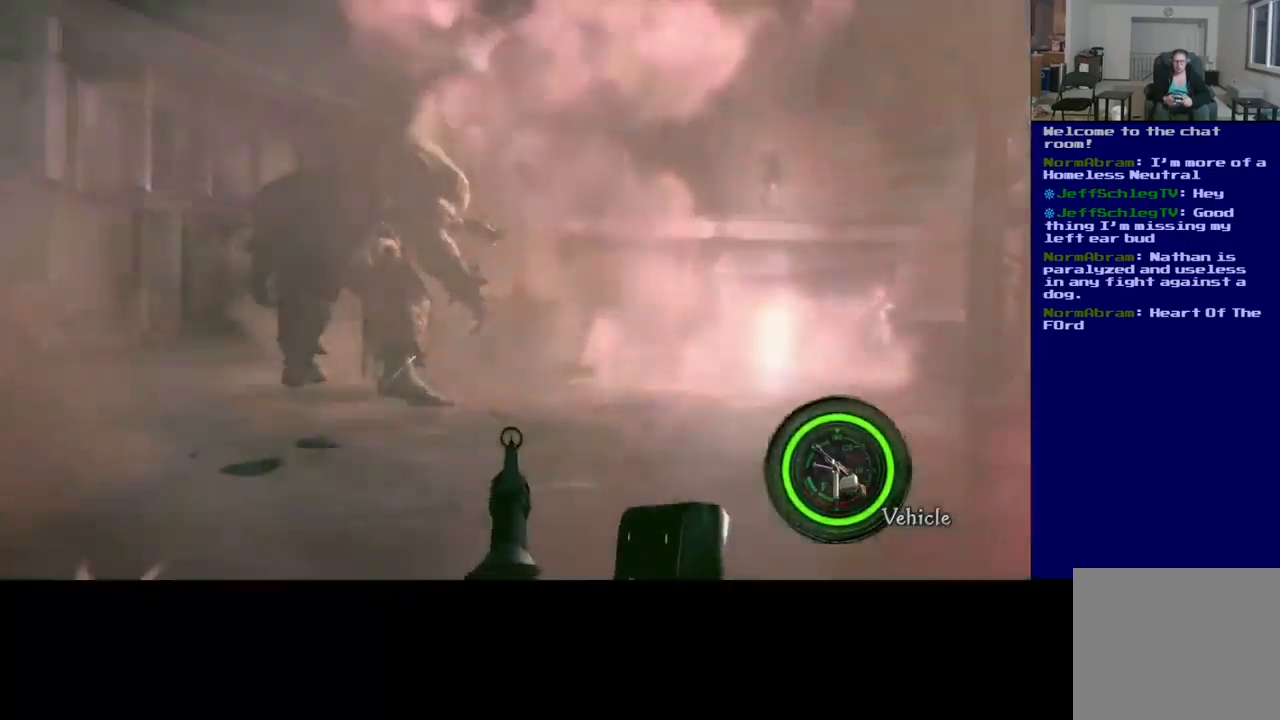
{"buttons": ["R2"], "left_stick": "center", "right_stick": "up-right", "events": [[67, "right_stick", "left"], [234, "R2", "down"], [334, "right_stick", "up"], [450, "right_stick", "up-right"]]}